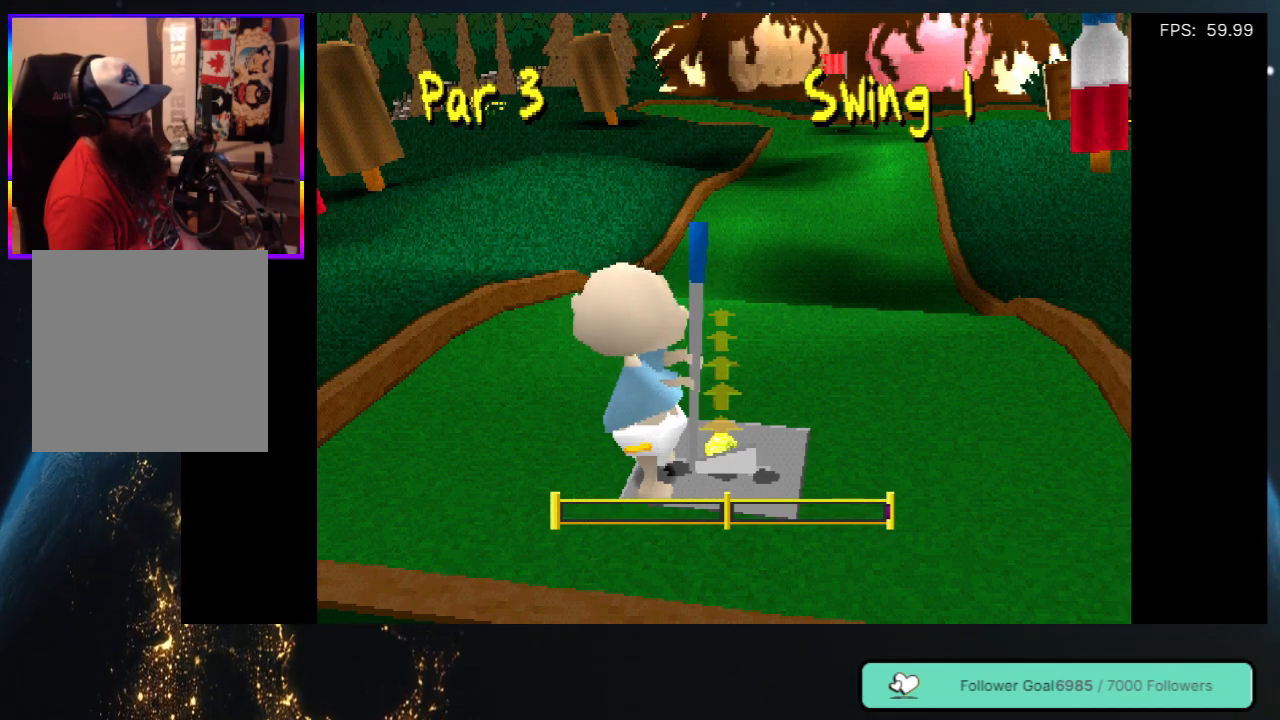
Gameplay with a controller (Xbox layout); each line is a JSON object with the inputs held at the frame after it. "events" lists button and stick changes between this image and that frame as [ms after this image, input, new state], when the widget could be followed in between. Not read: L3 R3 SHARE.
{"buttons": [], "left_stick": "center", "right_stick": "center", "events": [[167, "Y", "down"], [333, "Y", "up"]]}
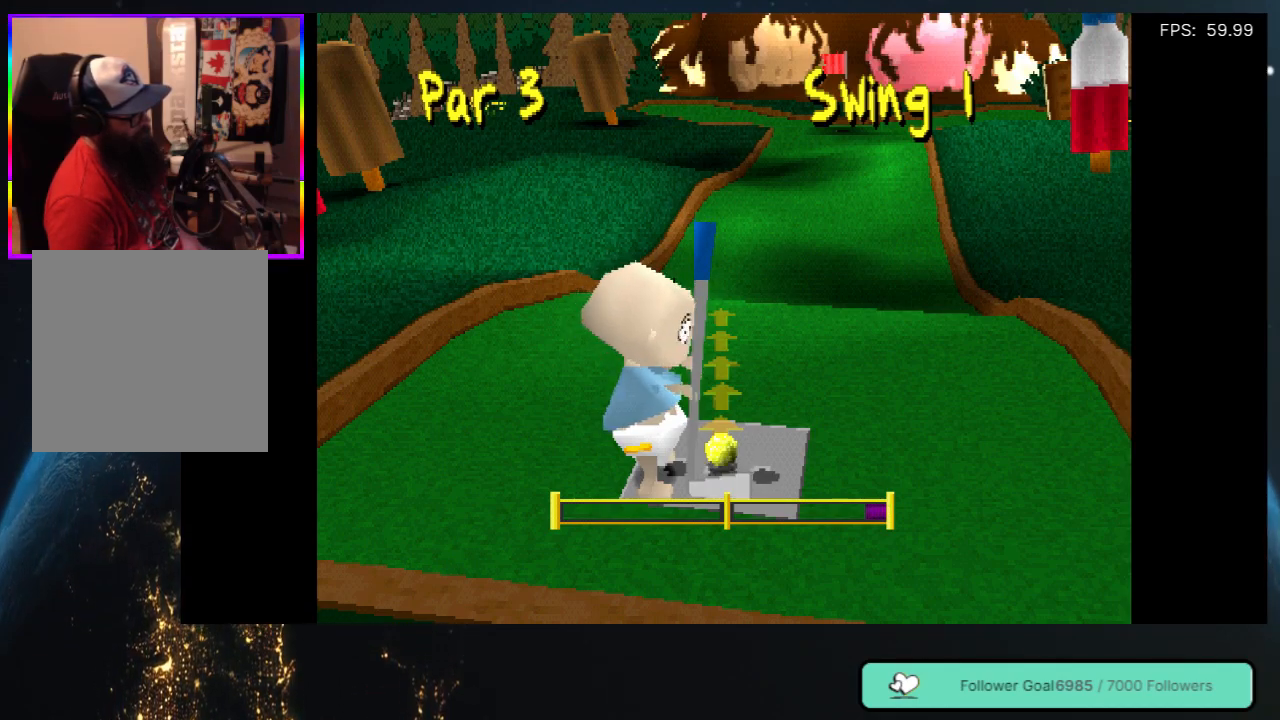
{"buttons": [], "left_stick": "center", "right_stick": "center", "events": []}
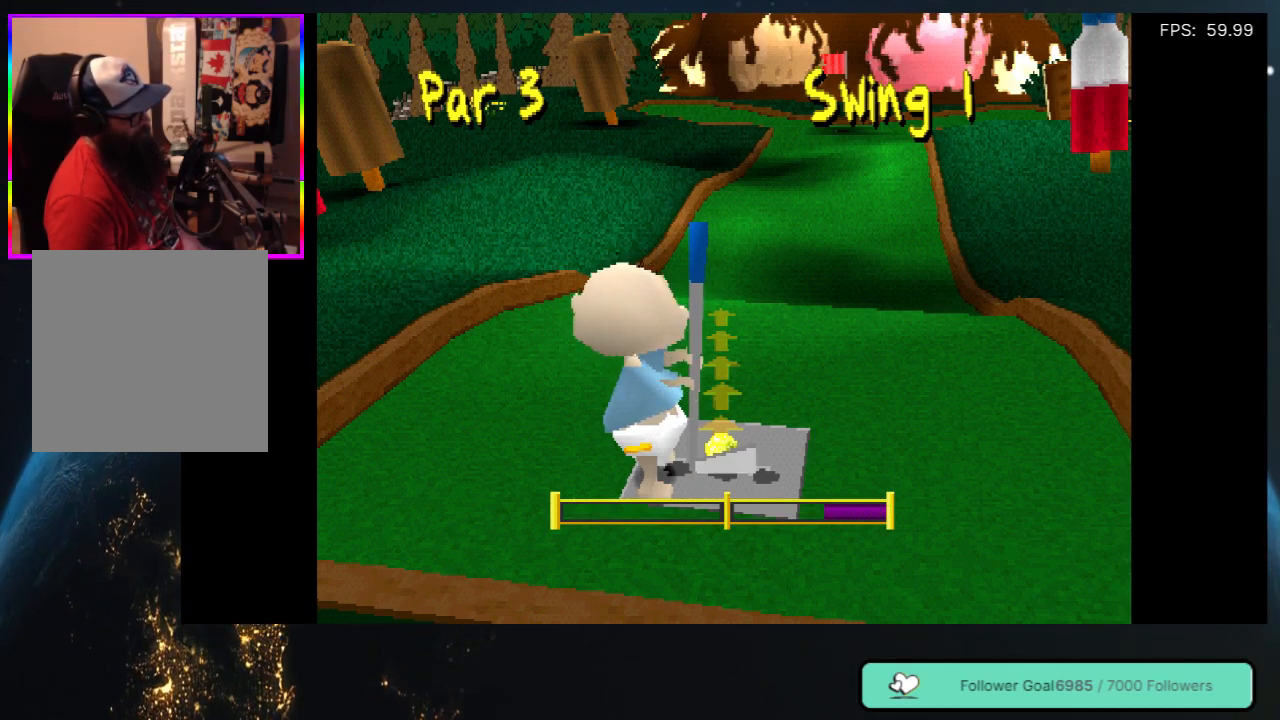
{"buttons": [], "left_stick": "center", "right_stick": "center", "events": []}
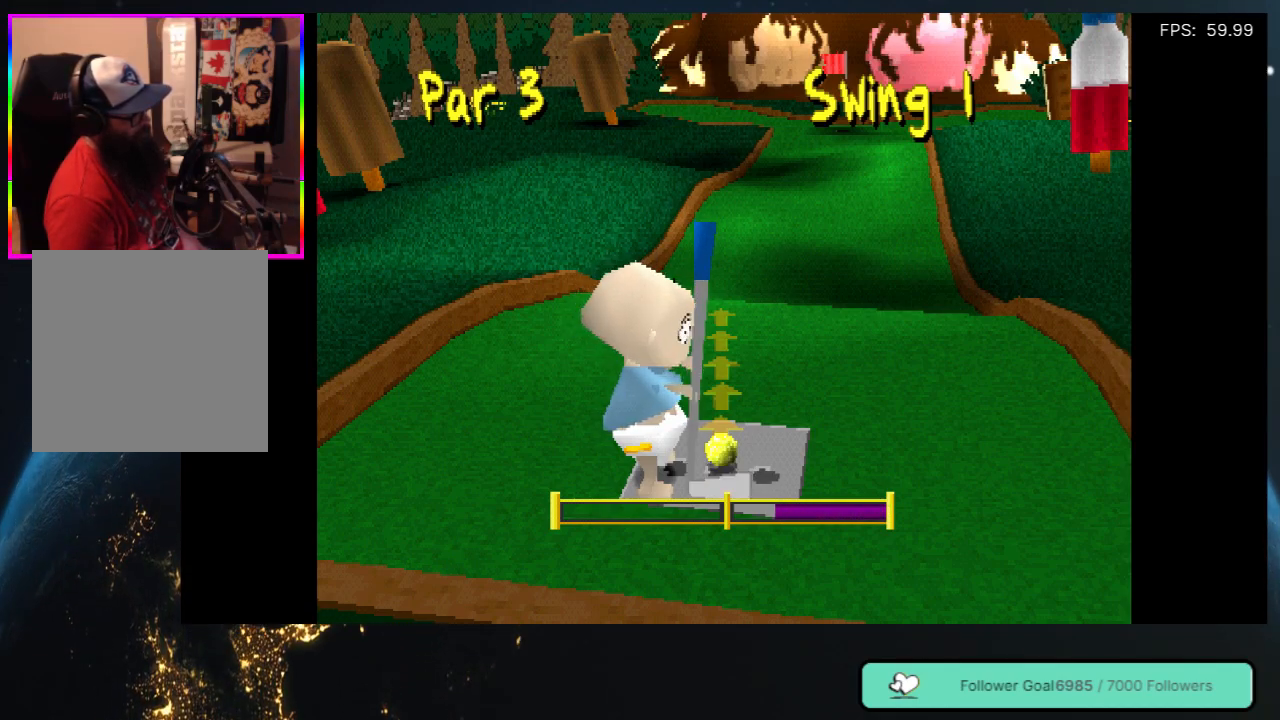
{"buttons": [], "left_stick": "center", "right_stick": "center", "events": []}
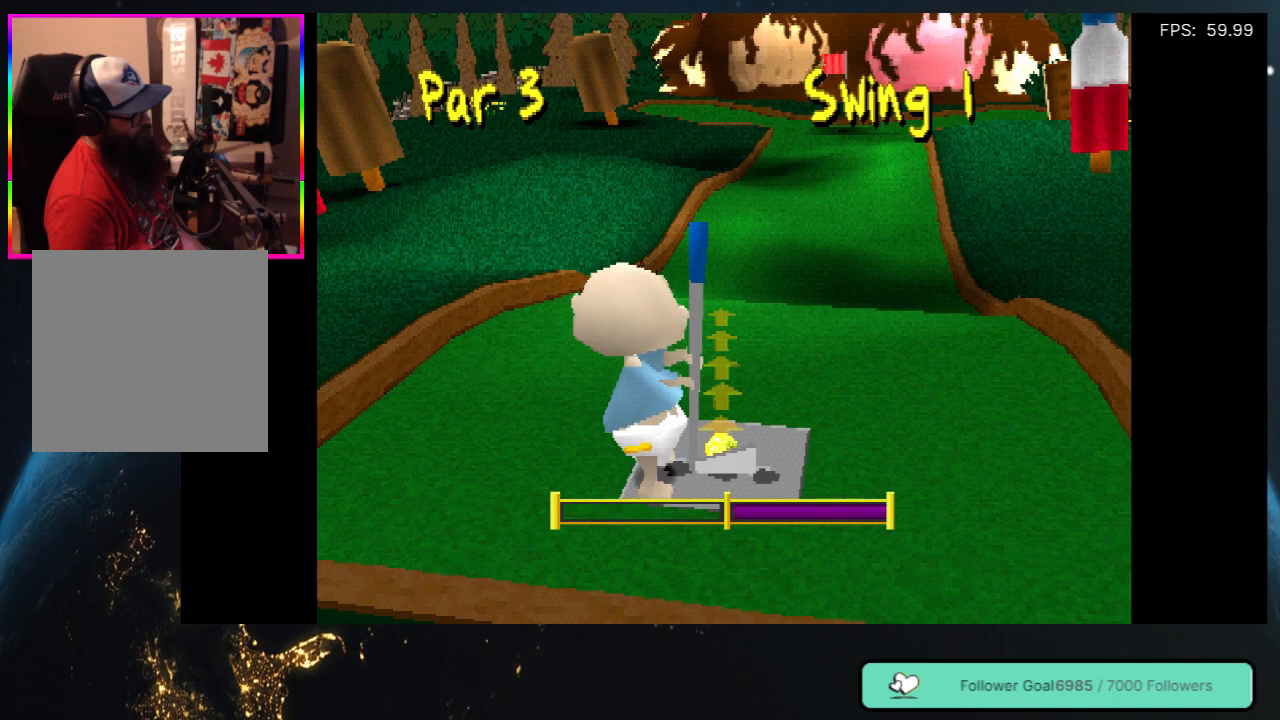
{"buttons": [], "left_stick": "center", "right_stick": "center", "events": []}
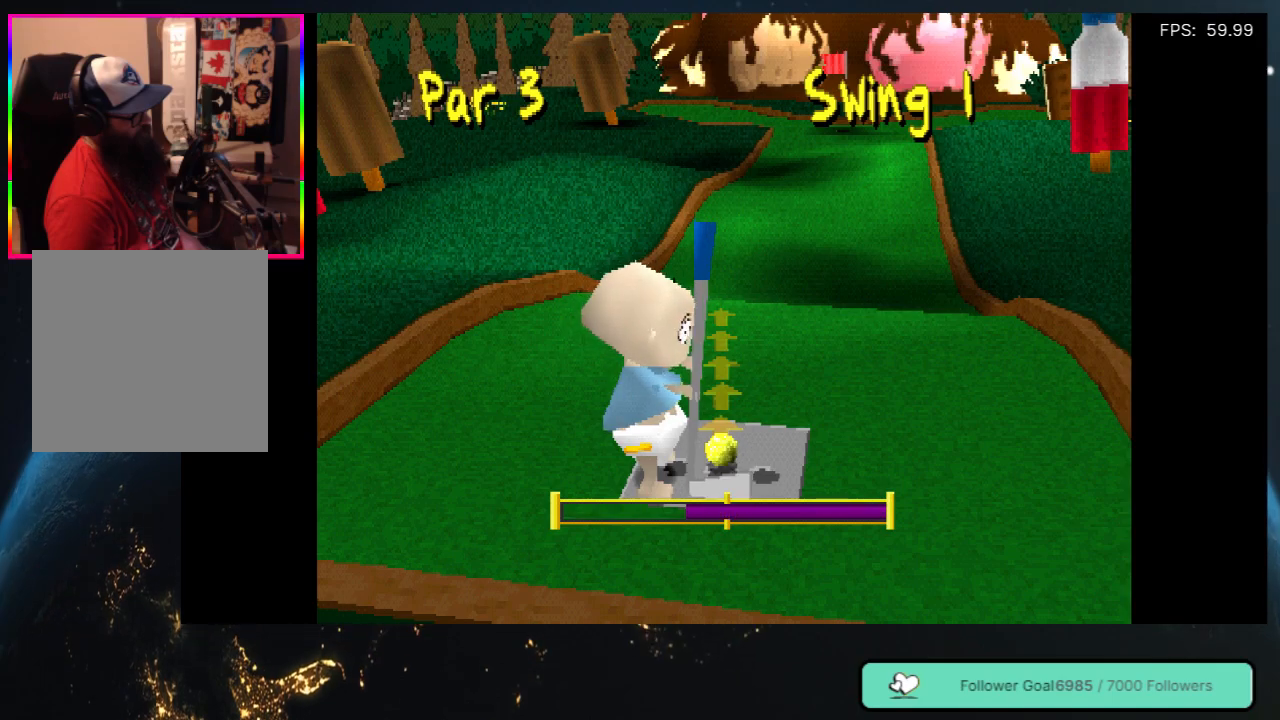
{"buttons": [], "left_stick": "center", "right_stick": "center", "events": []}
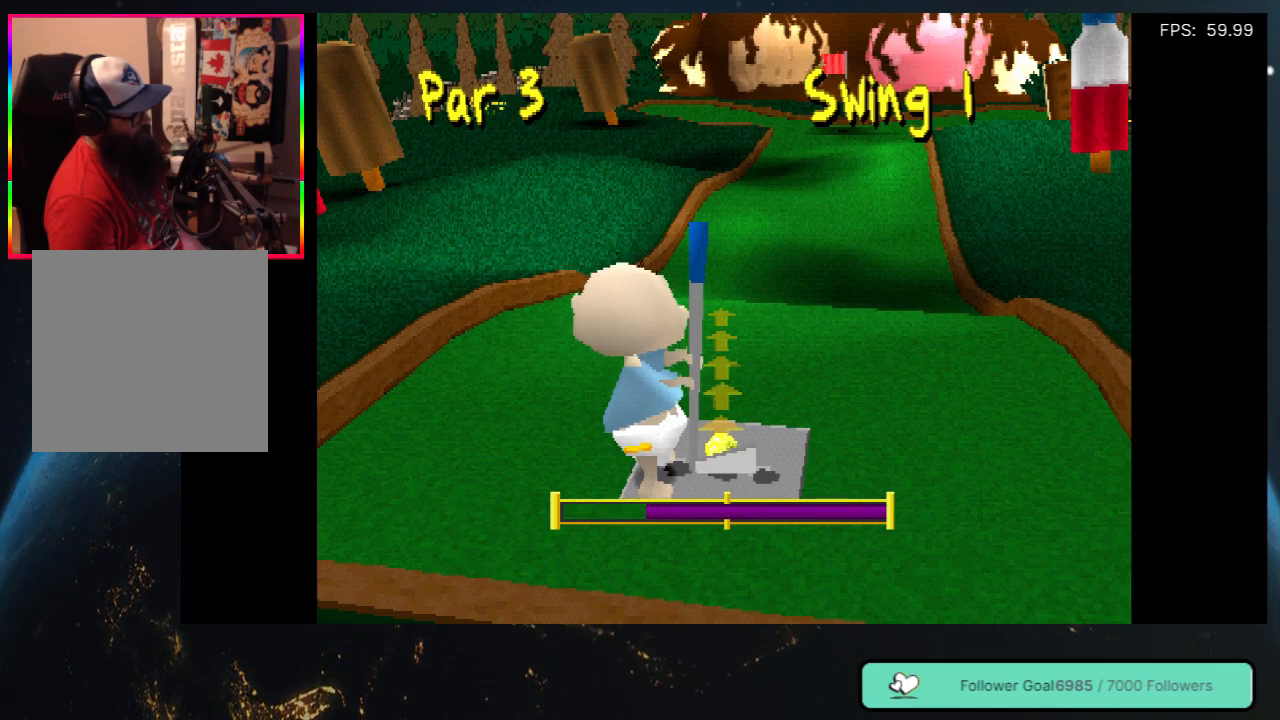
{"buttons": [], "left_stick": "center", "right_stick": "center", "events": []}
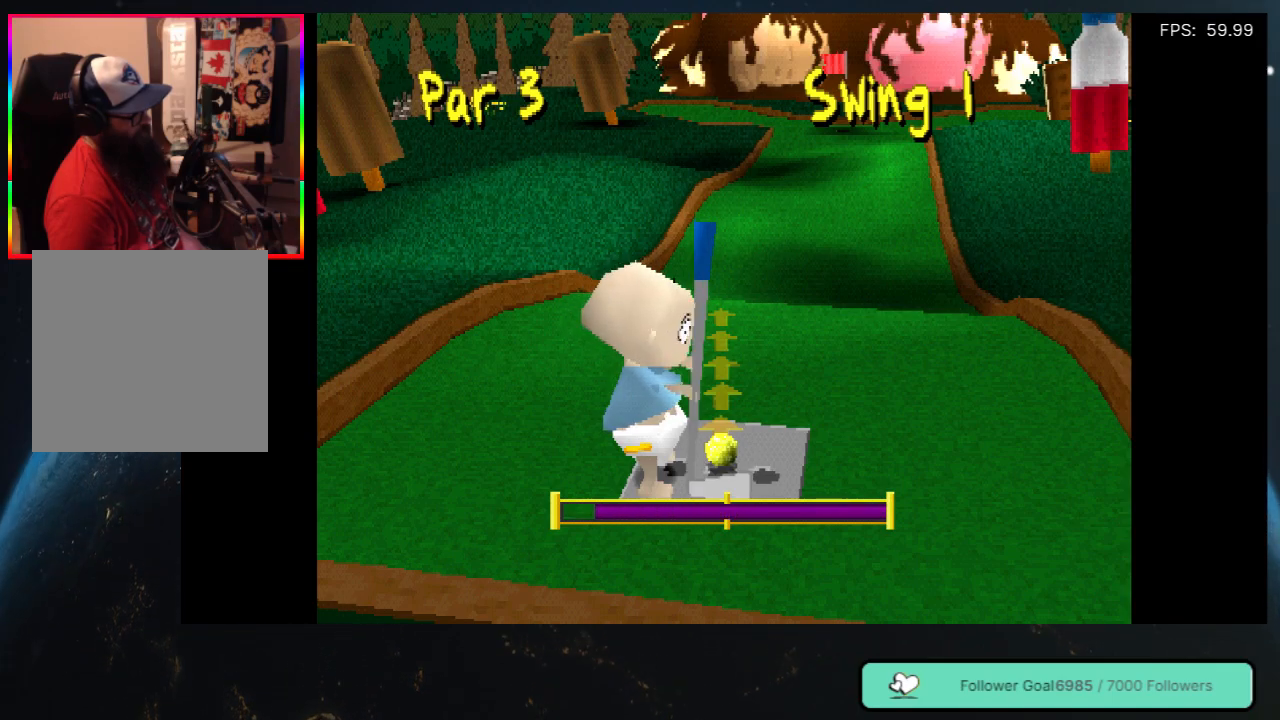
{"buttons": ["Y"], "left_stick": "center", "right_stick": "center", "events": [[383, "Y", "down"]]}
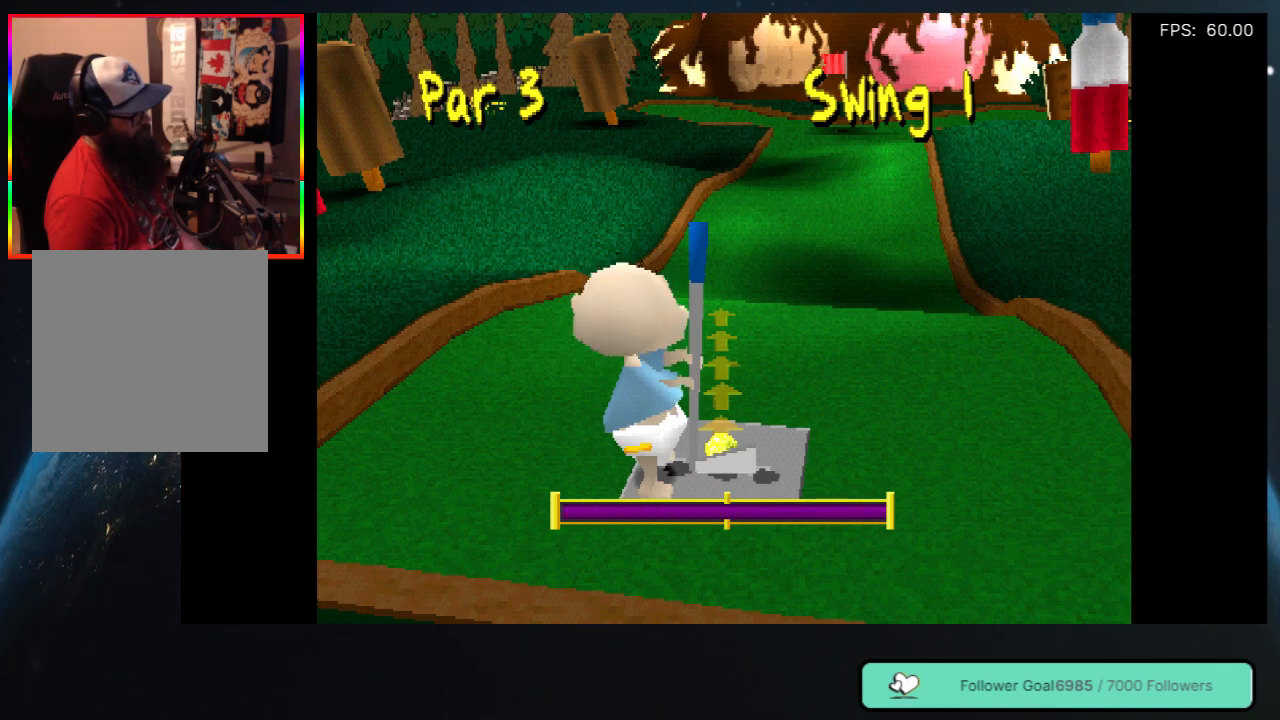
{"buttons": [], "left_stick": "center", "right_stick": "center", "events": [[83, "Y", "up"]]}